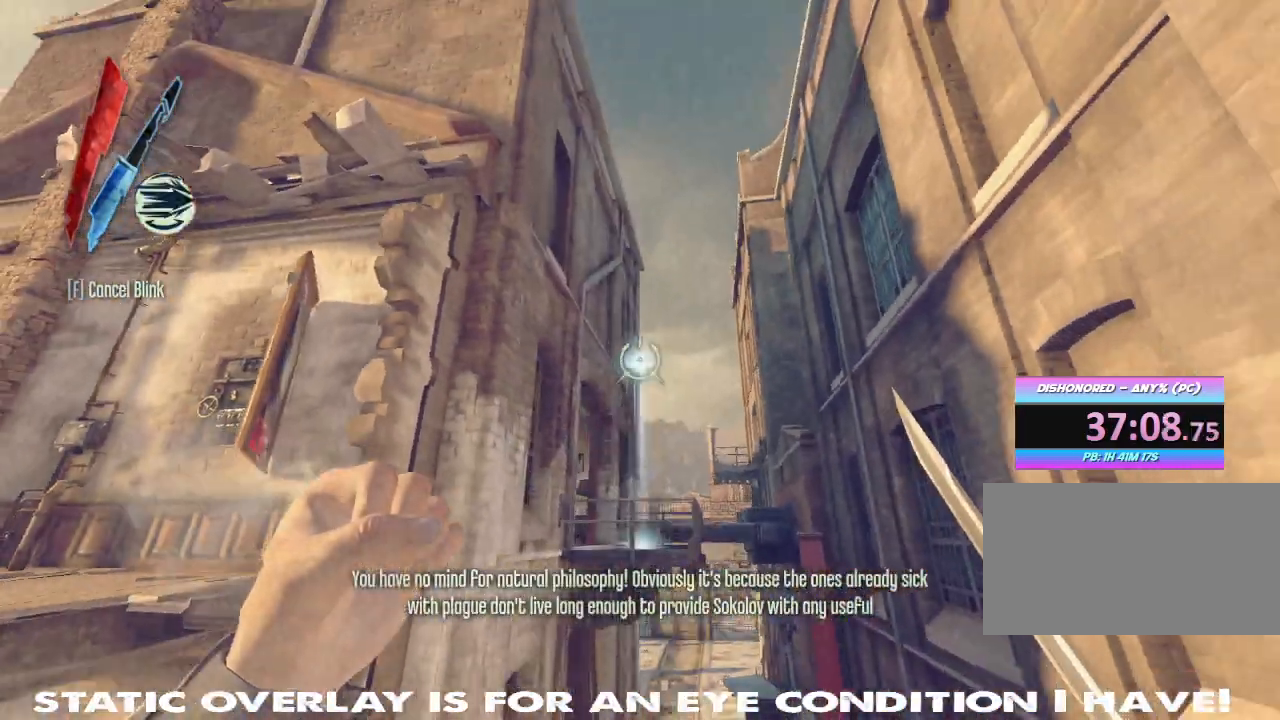
Gameplay with keyboard and mouse; each line is a JSON object with the keys and mouse buttons held at the frame after it. "events" lists presses ("down") and releases ("up") of "1", "2", "3", "4", "5", "a", "alt", "b", "c", "caps_lock", "ctrl", "d", "e", "f", "g", "q", "r", "s", "shift", "space", "t", "tab", "tilde", "v", "w", "x", "z", "mouse_left", "mouse_wheel" and "mouse_right" between this image and that frame as [ms after this image, input, new state], when the widget could be followed in between. "mouse_left", "mouse_wheel", "mouse_right" = the "left", "wheel", "right" buttons of the "mouse" list. No other keys are recorded. "wheel" means that the mouse wheel is clicked or scrolled. Mouse movement is not recorded.
{"keys": ["a"], "mouse": [], "events": [[17, "d", "up"], [33, "mouse_right", "up"], [417, "a", "down"], [483, "shift", "up"], [483, "w", "up"]]}
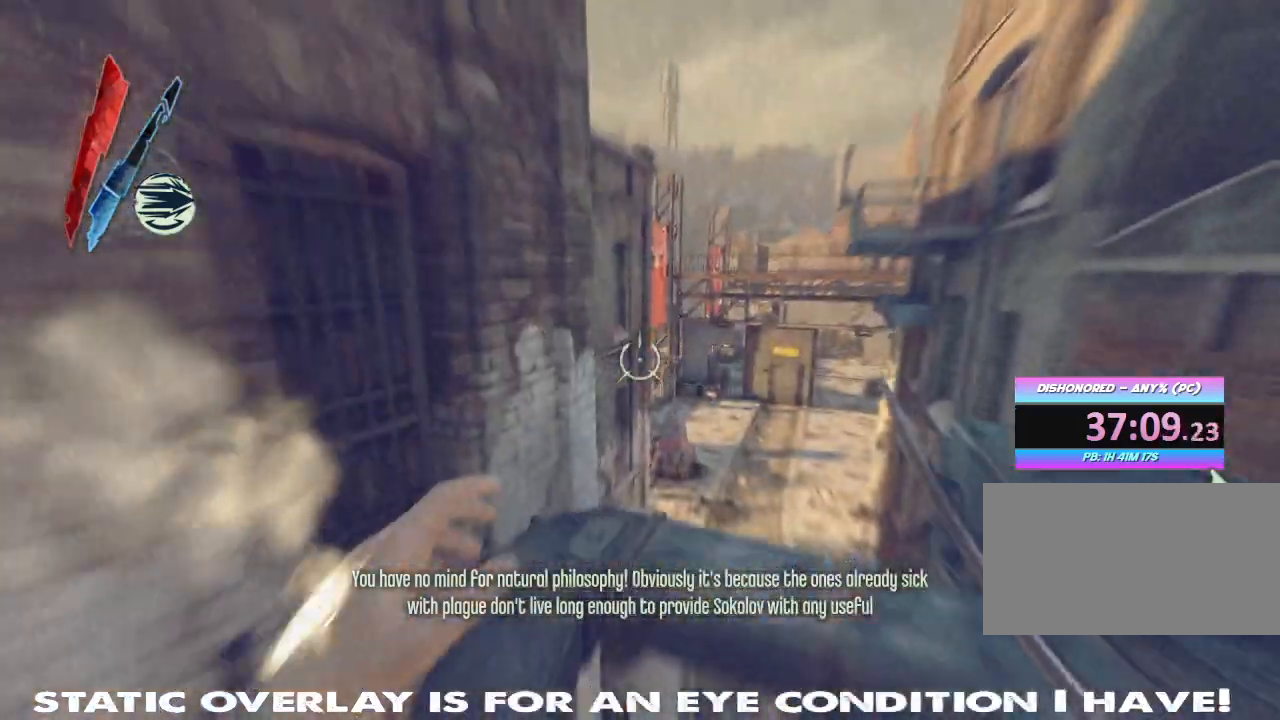
{"keys": ["a", "shift"], "mouse": [], "events": [[217, "shift", "down"]]}
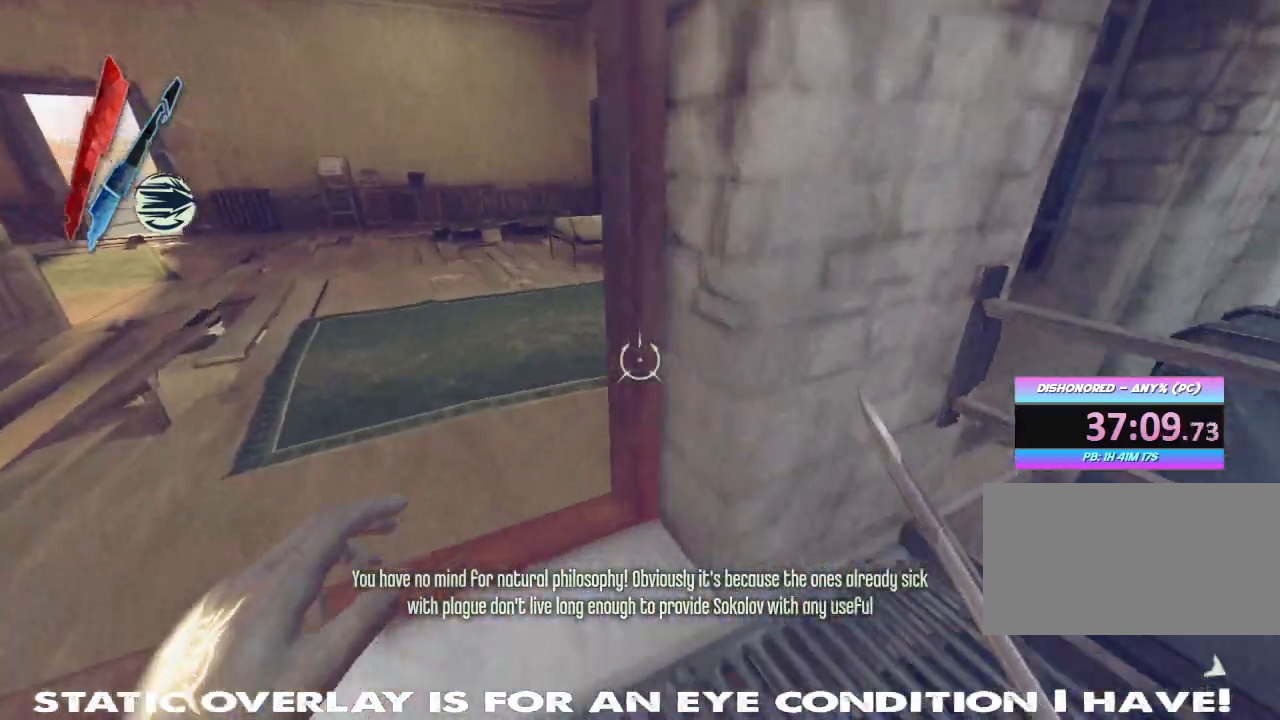
{"keys": ["shift", "w"], "mouse": [], "events": [[133, "shift", "up"], [183, "a", "up"], [233, "d", "down"], [317, "w", "down"], [350, "d", "up"], [350, "shift", "down"]]}
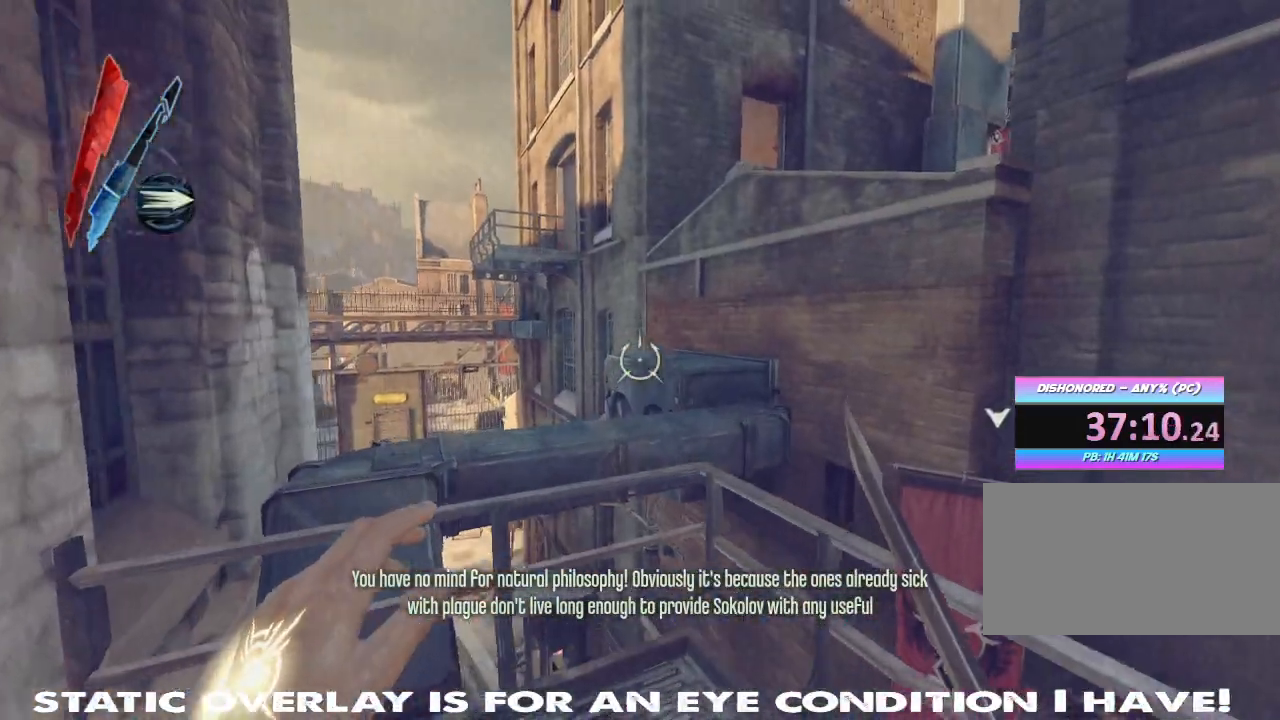
{"keys": ["space"], "mouse": ["right"], "events": [[283, "w", "up"], [333, "mouse_right", "down"], [333, "shift", "up"], [500, "space", "down"]]}
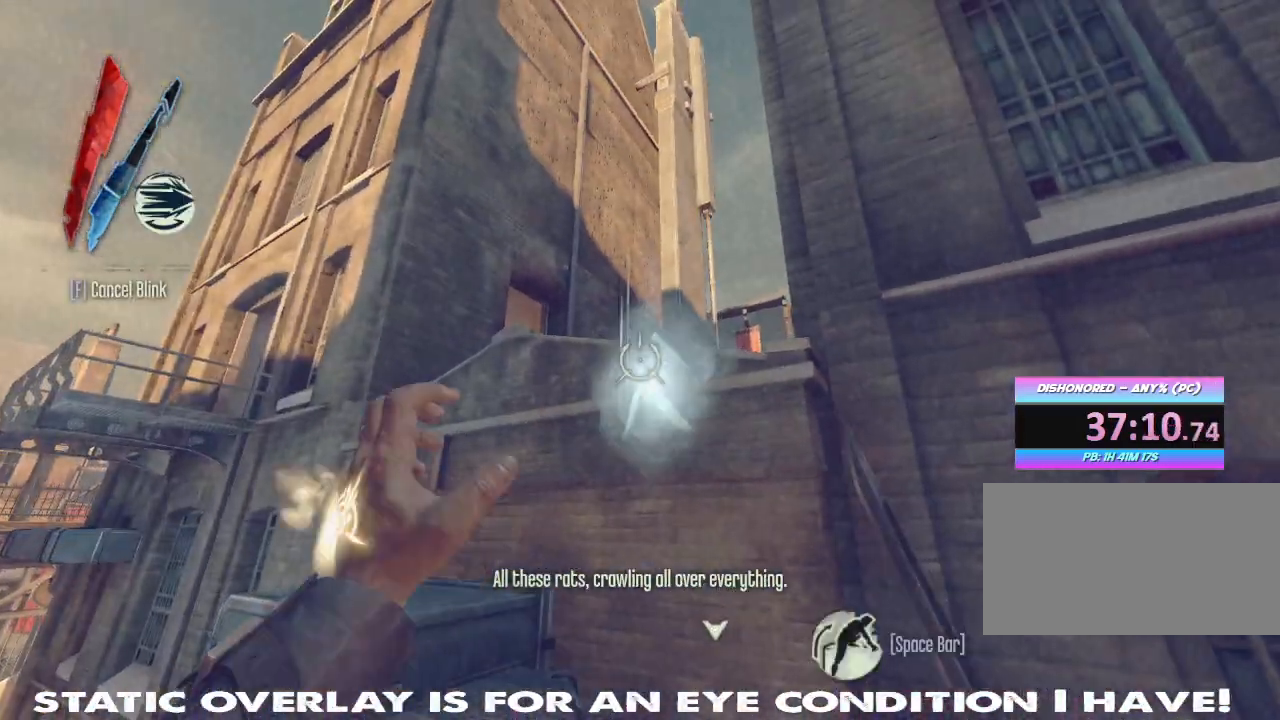
{"keys": [], "mouse": [], "events": [[133, "w", "down"], [200, "space", "up"], [300, "mouse_right", "up"], [317, "w", "up"]]}
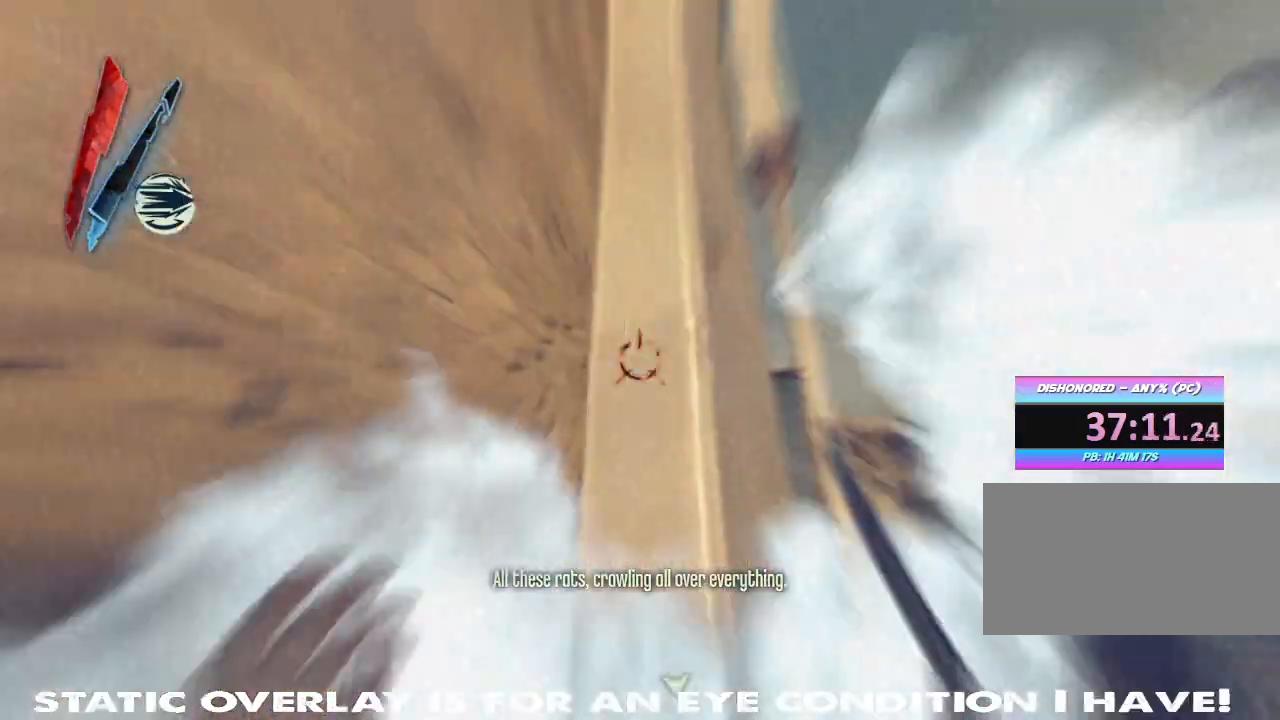
{"keys": [], "mouse": [], "events": [[183, "a", "down"], [400, "a", "up"]]}
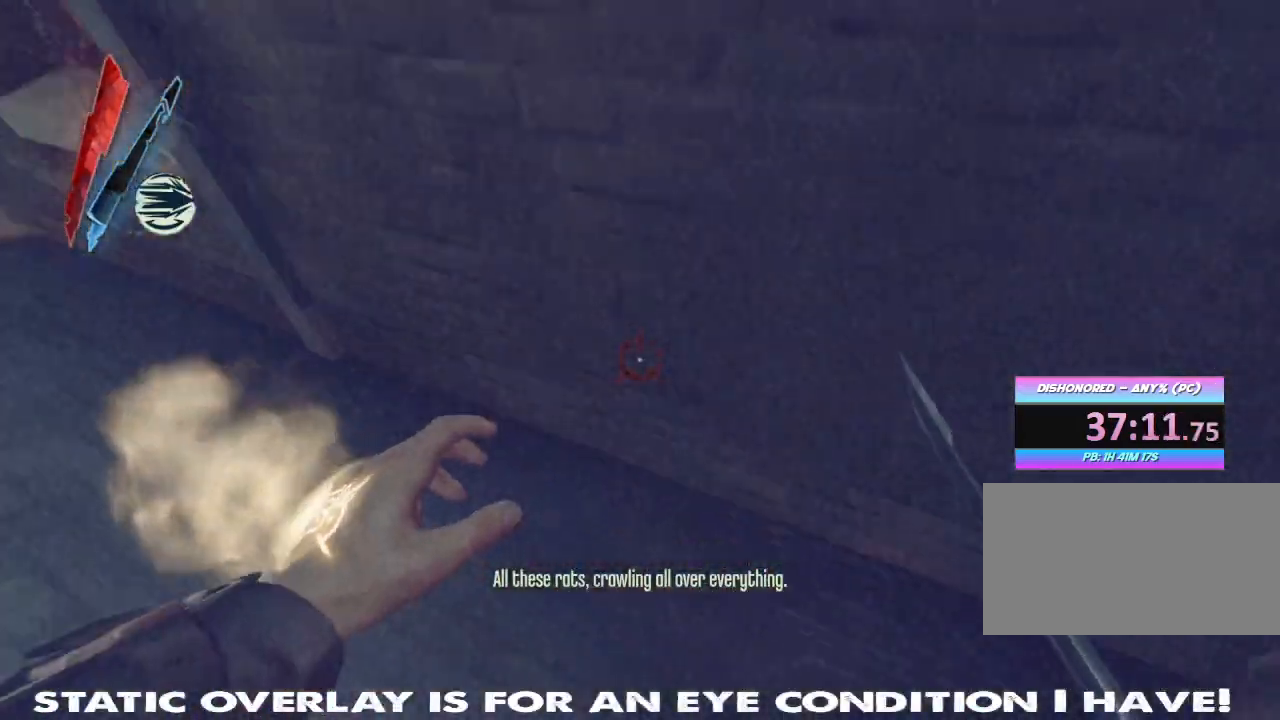
{"keys": ["d"], "mouse": [], "events": [[17, "t", "down"], [100, "t", "up"], [317, "d", "down"]]}
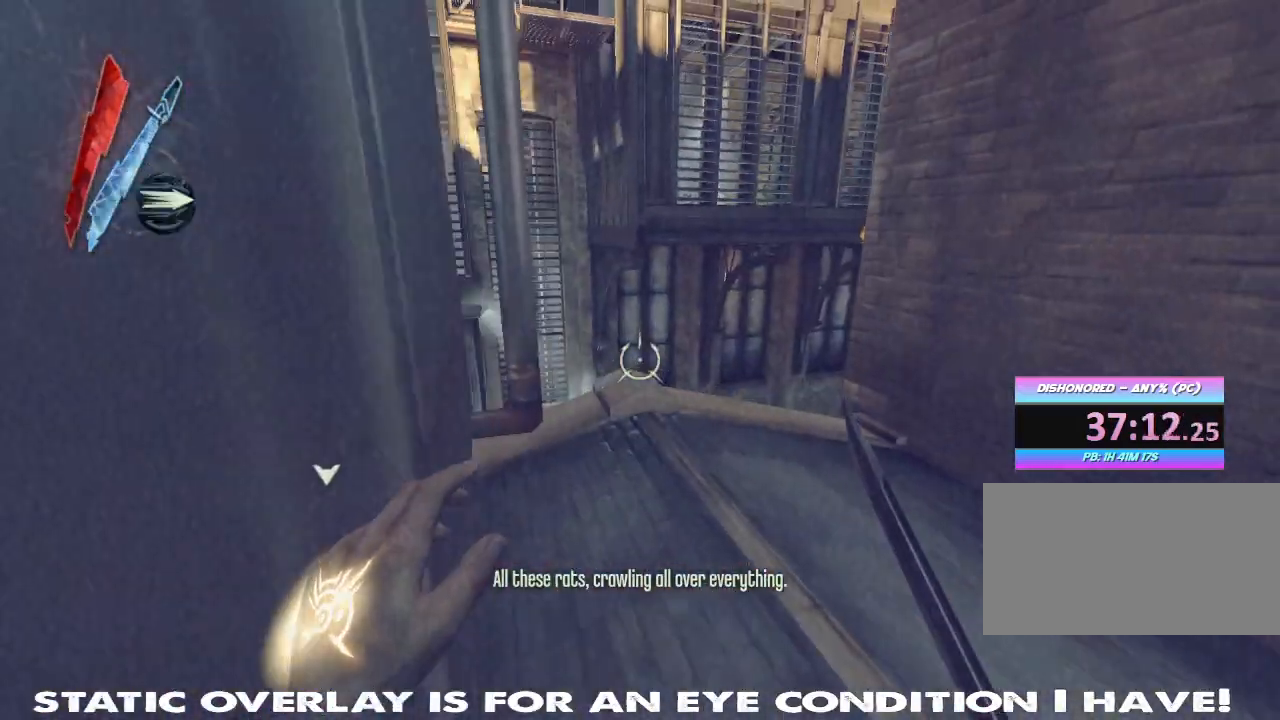
{"keys": ["shift", "w"], "mouse": [], "events": [[167, "w", "down"], [233, "shift", "down"], [417, "d", "up"]]}
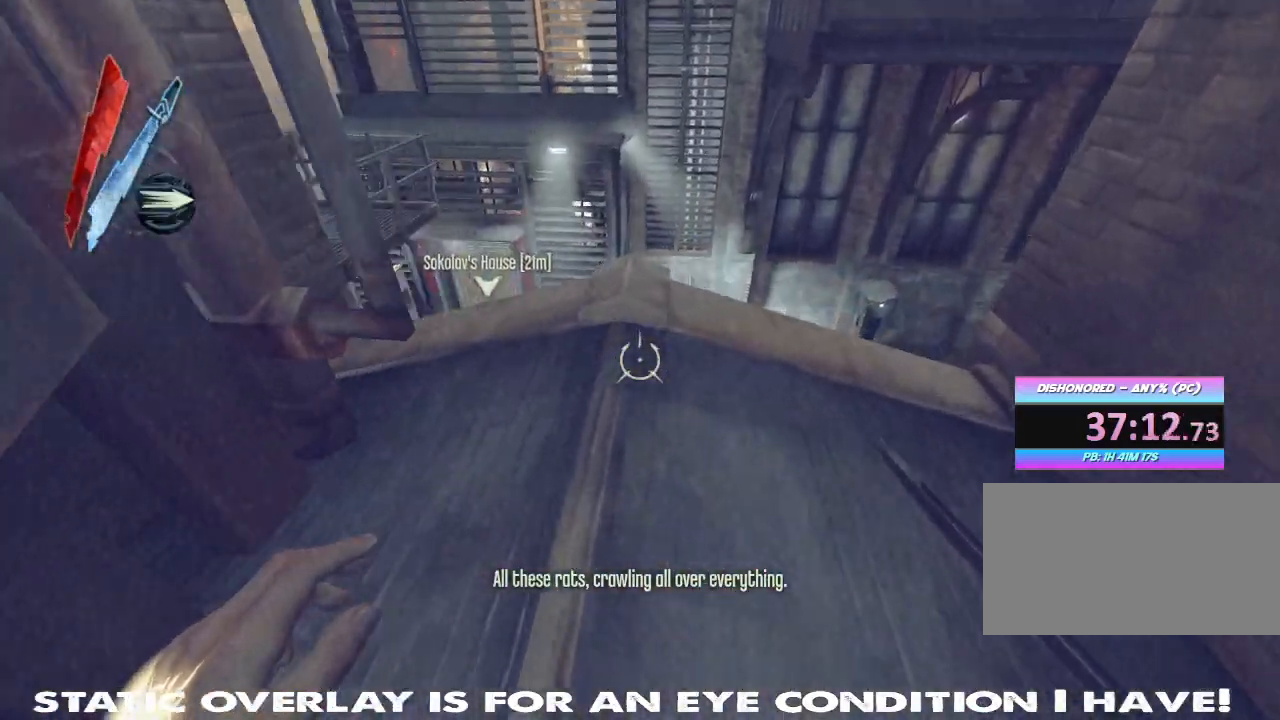
{"keys": [], "mouse": [], "events": [[183, "shift", "up"], [250, "w", "up"]]}
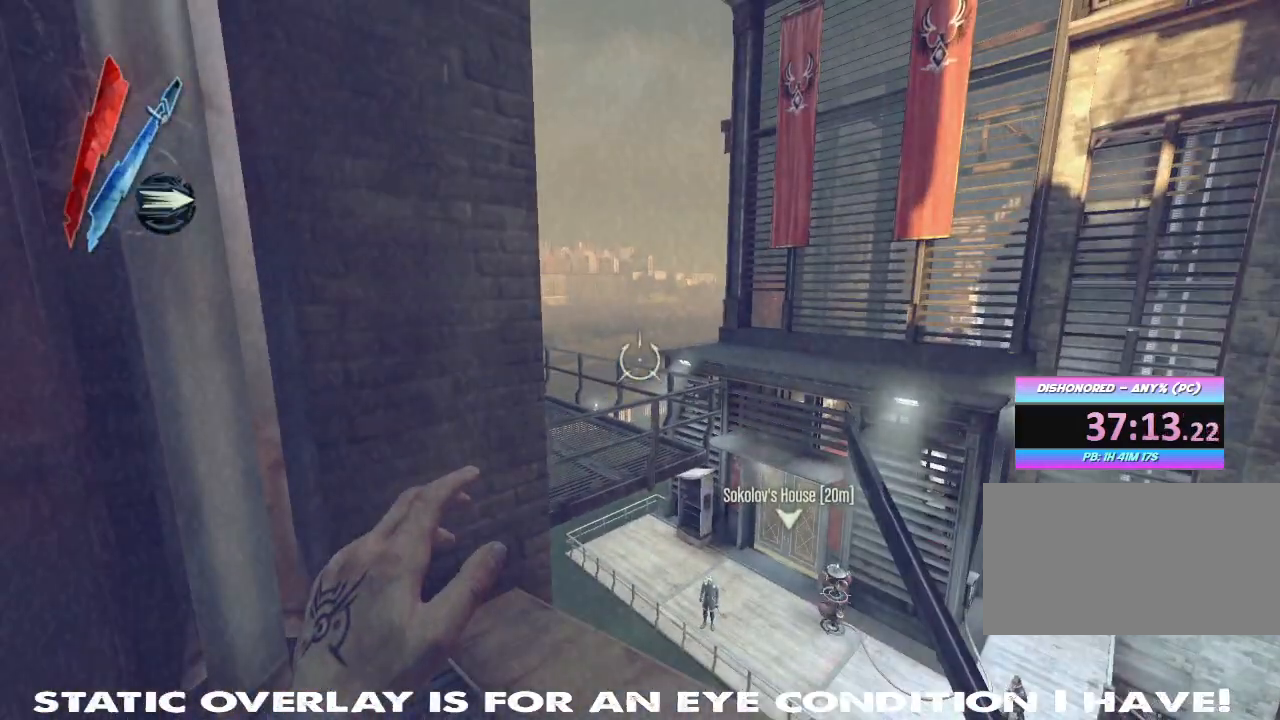
{"keys": ["a"], "mouse": [], "events": [[150, "s", "down"], [417, "a", "down"], [500, "s", "up"]]}
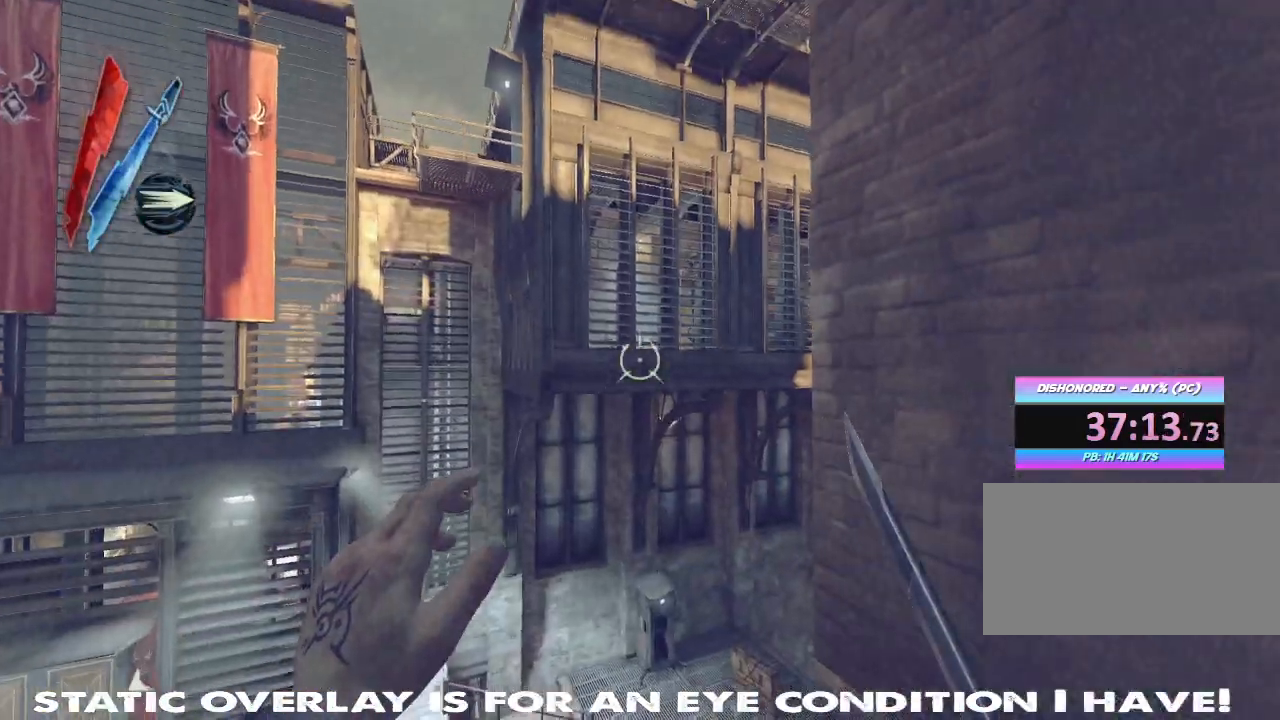
{"keys": [], "mouse": [], "events": [[50, "s", "down"], [100, "a", "up"], [483, "s", "up"]]}
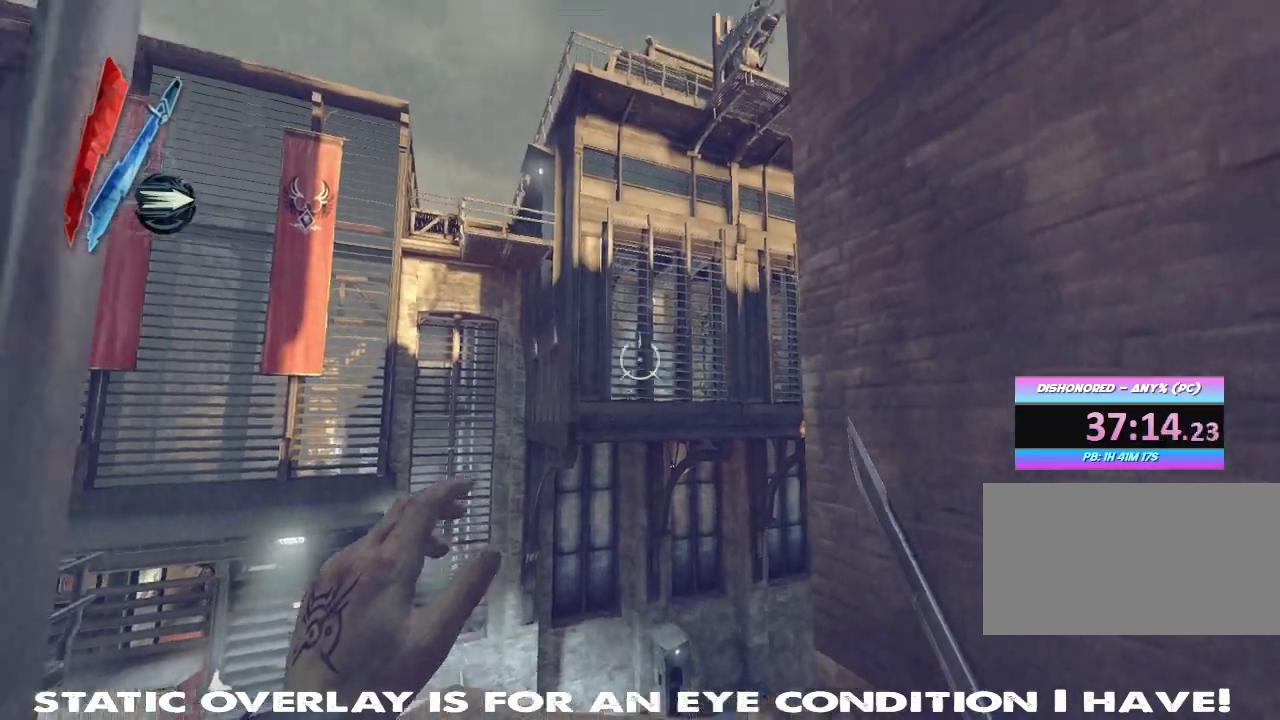
{"keys": ["d"], "mouse": [], "events": [[17, "d", "down"]]}
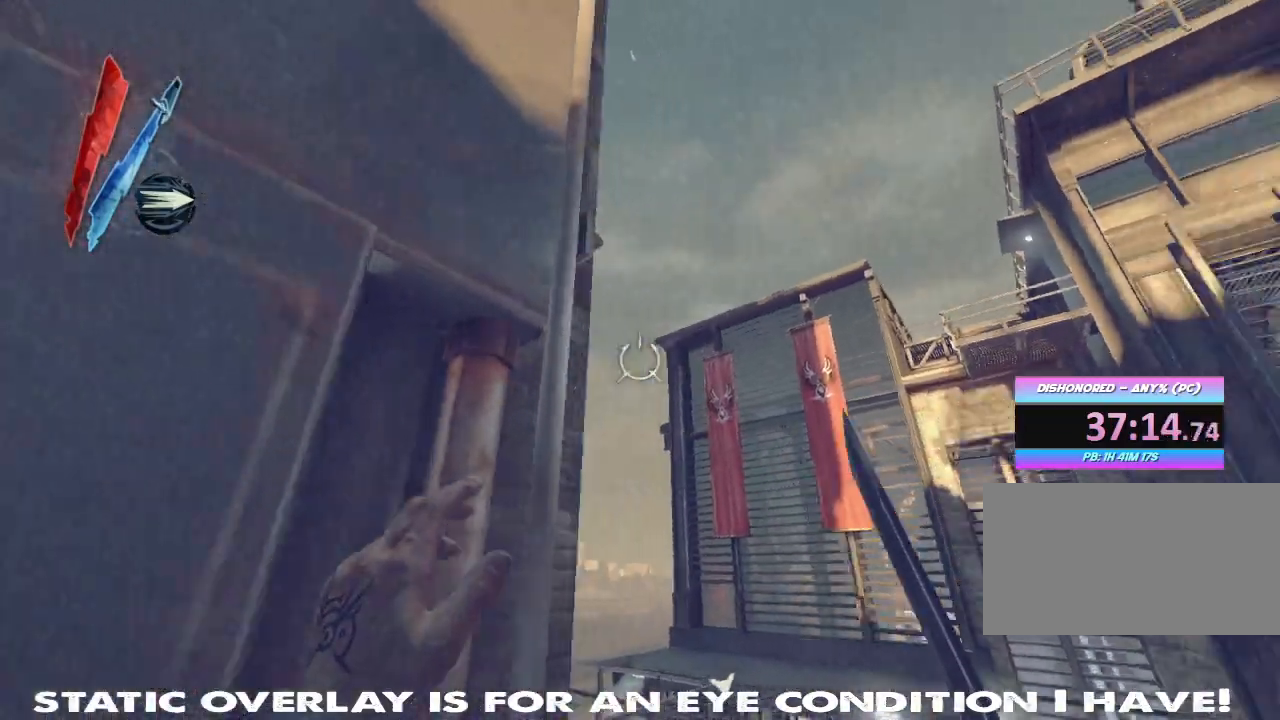
{"keys": ["a"], "mouse": [], "events": [[17, "a", "down"], [17, "d", "up"], [267, "a", "up"], [333, "a", "down"]]}
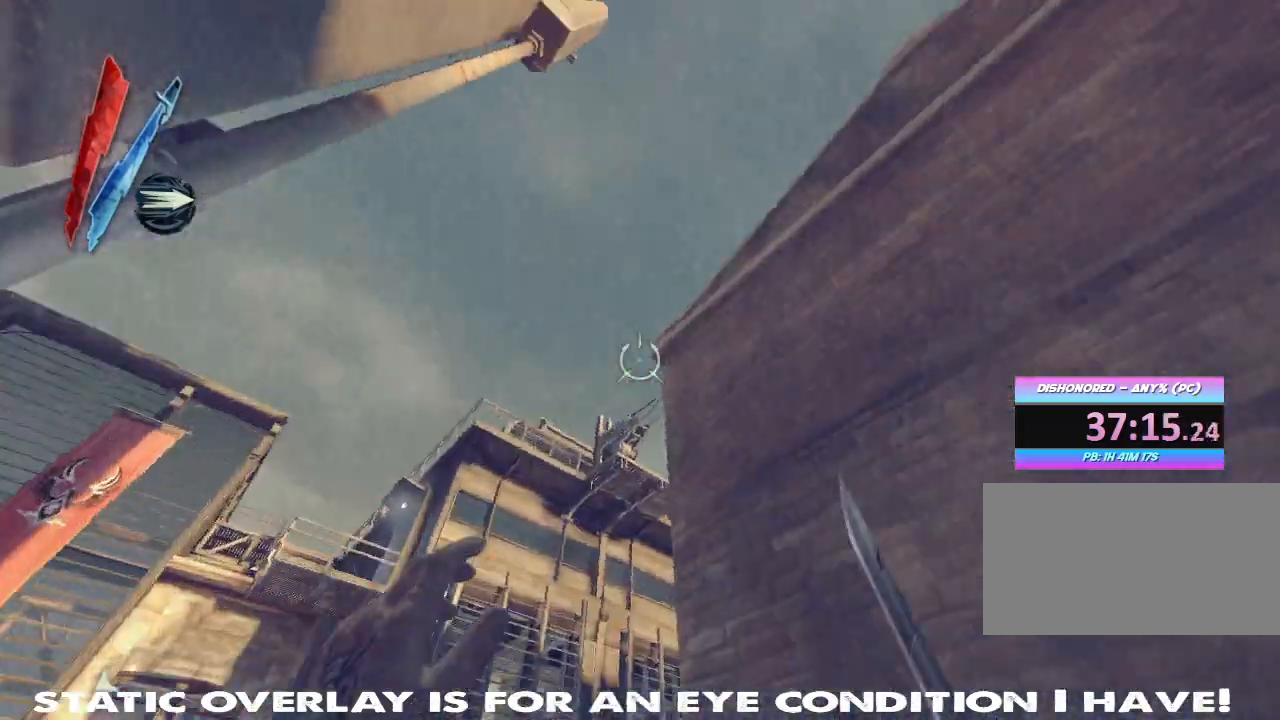
{"keys": ["shift", "w"], "mouse": [], "events": [[33, "a", "up"], [50, "d", "down"], [383, "w", "down"], [417, "shift", "down"], [483, "d", "up"]]}